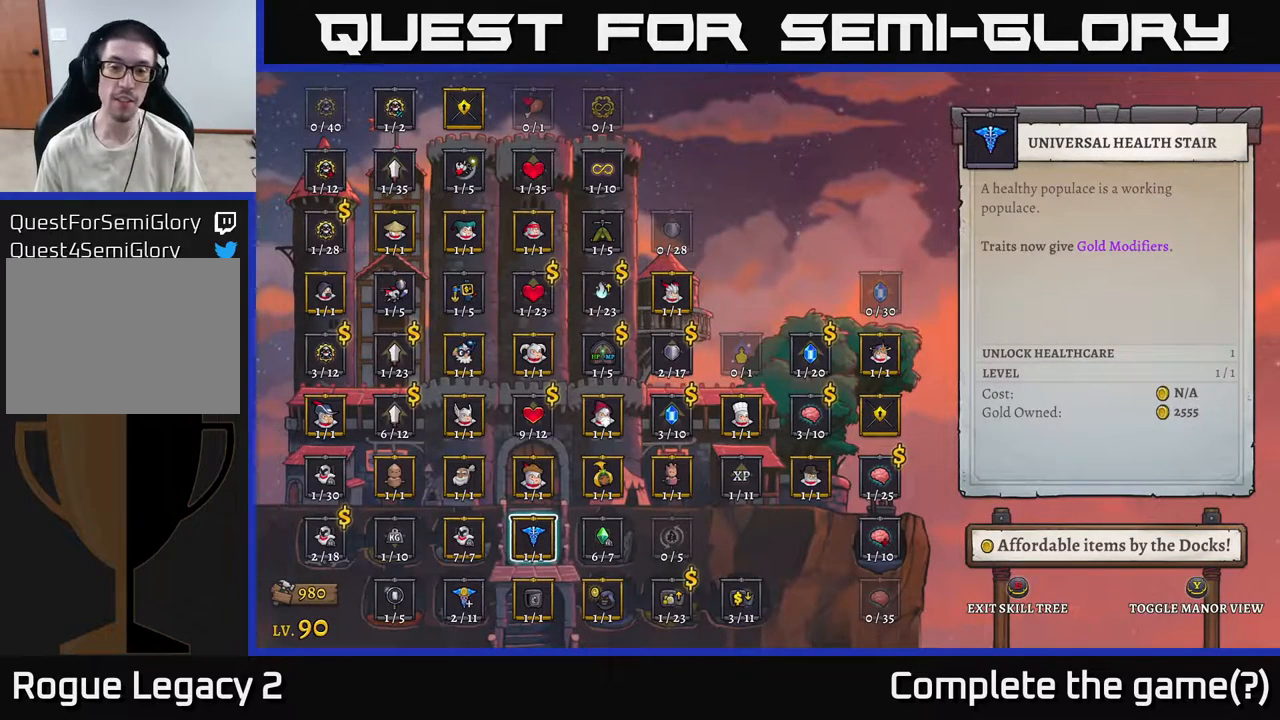
Gameplay with a controller (Xbox layout); each line is a JSON object with the inputs held at the frame after it. "events" lists button and stick changes between this image and that frame as [ms after this image, input, new state], when the widget could be followed in between.
{"buttons": [], "left_stick": "center", "right_stick": "center", "events": [[183, "left_stick", "up"], [283, "left_stick", "center"]]}
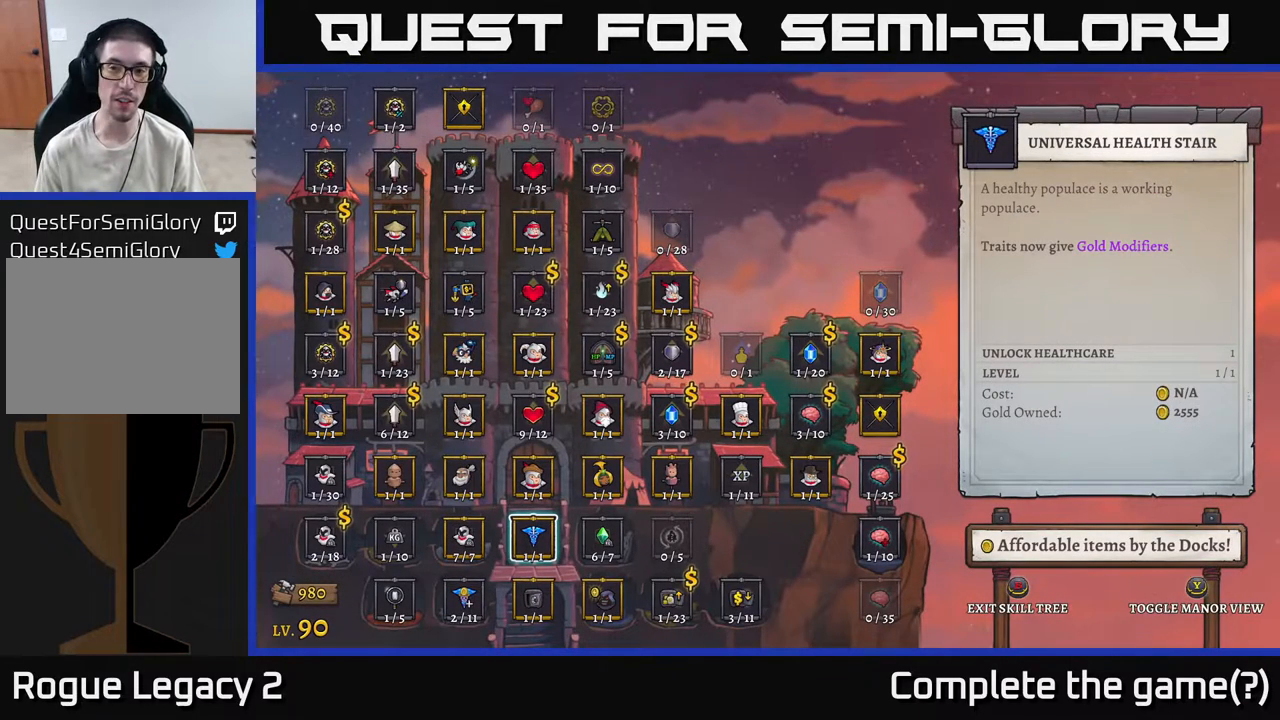
{"buttons": [], "left_stick": "center", "right_stick": "center", "events": []}
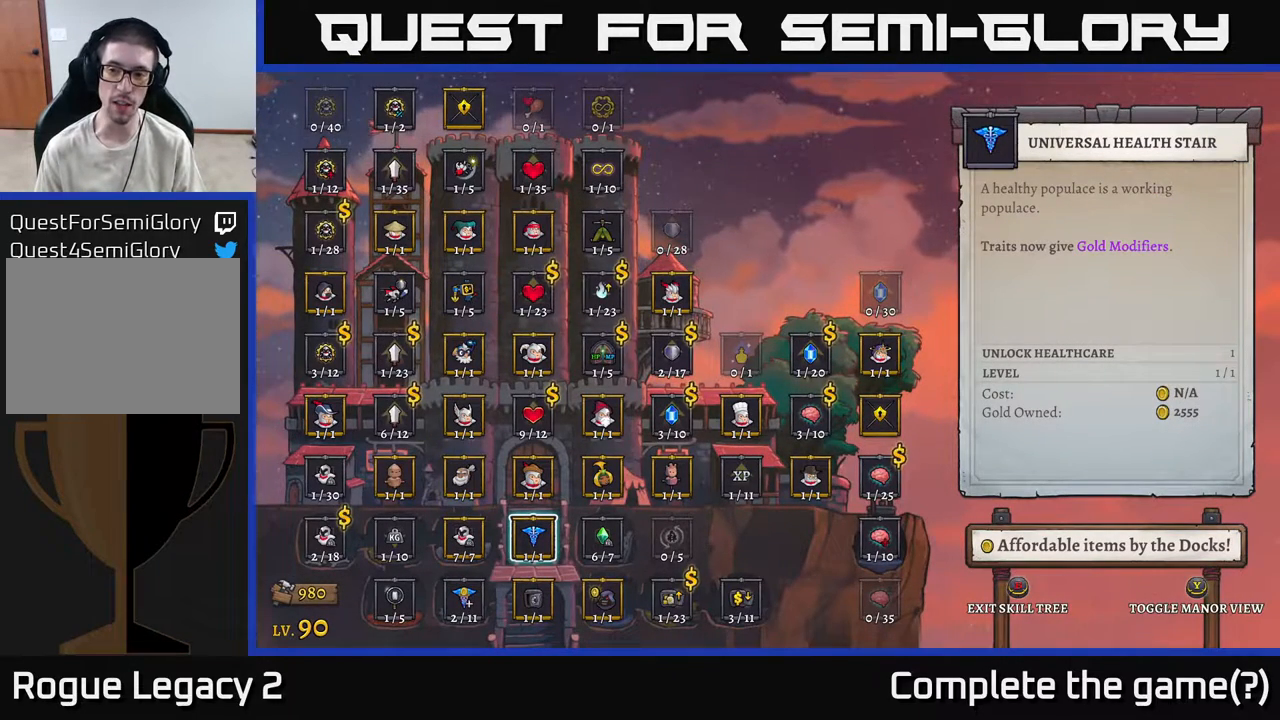
{"buttons": [], "left_stick": "center", "right_stick": "center", "events": []}
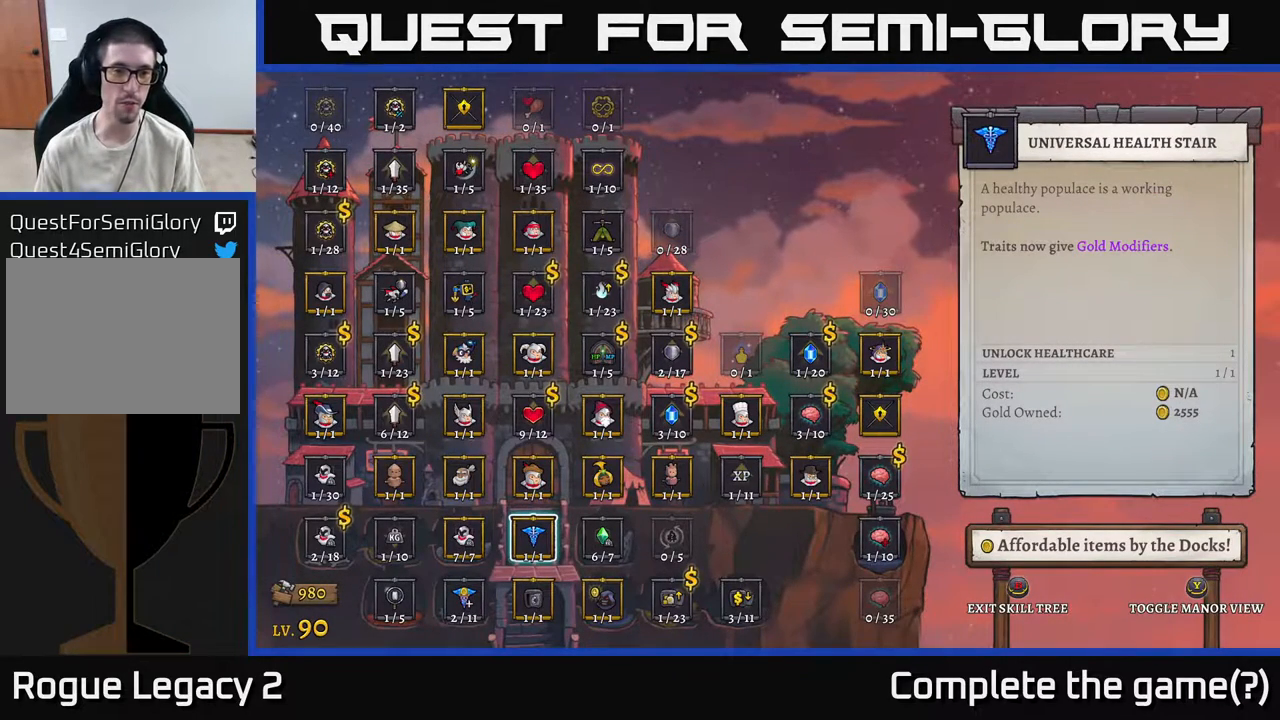
{"buttons": [], "left_stick": "center", "right_stick": "center", "events": []}
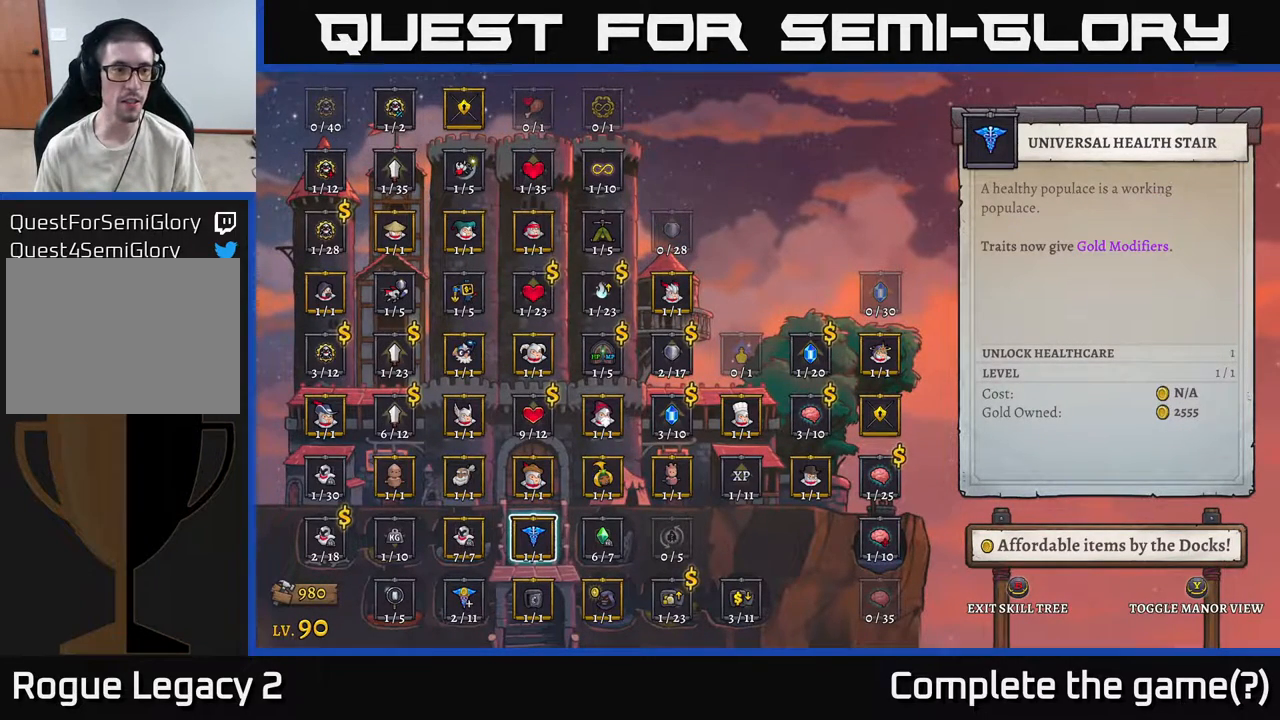
{"buttons": [], "left_stick": "center", "right_stick": "center", "events": []}
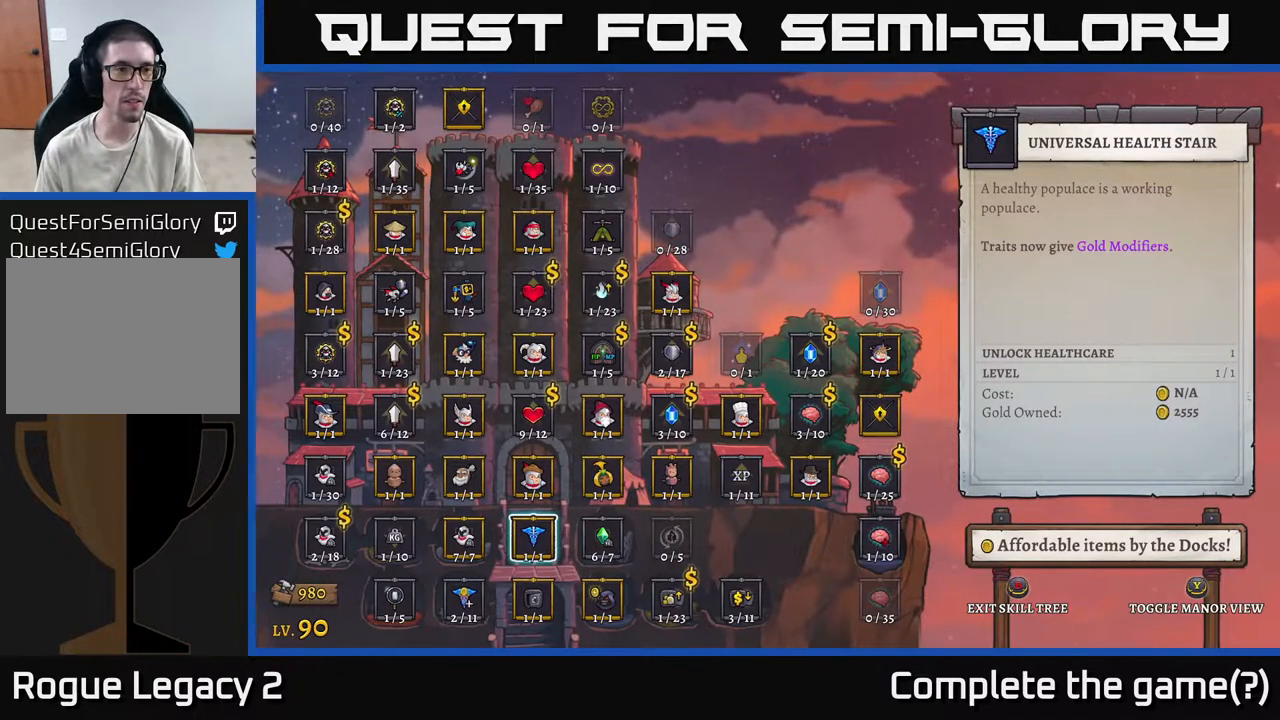
{"buttons": [], "left_stick": "center", "right_stick": "center", "events": [[350, "B", "down"], [483, "B", "up"]]}
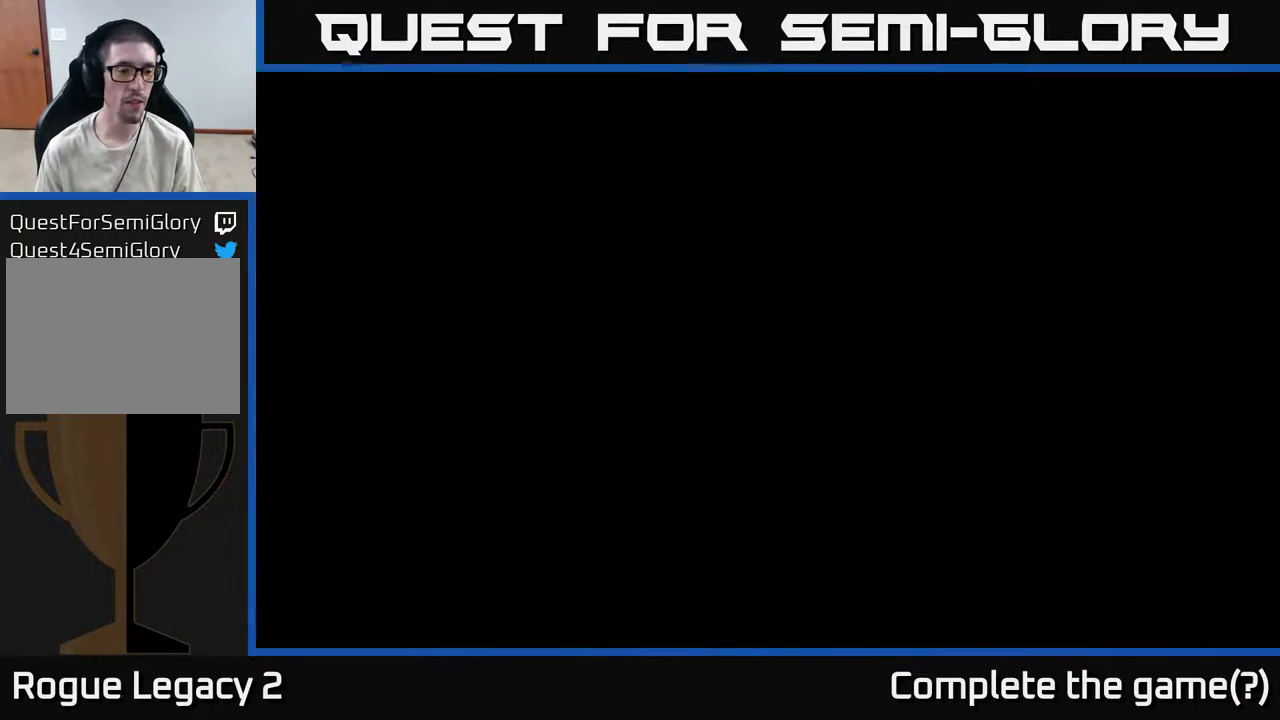
{"buttons": [], "left_stick": "center", "right_stick": "center", "events": []}
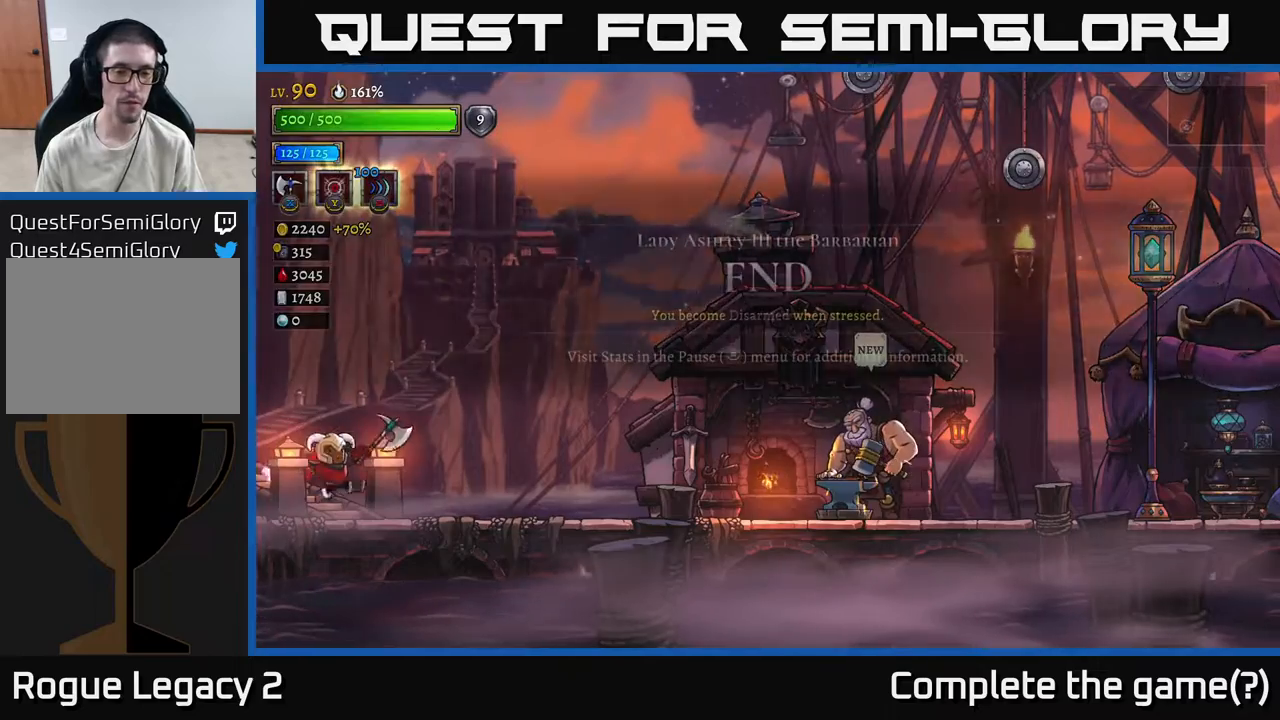
{"buttons": [], "left_stick": "right", "right_stick": "center", "events": [[183, "left_stick", "right"]]}
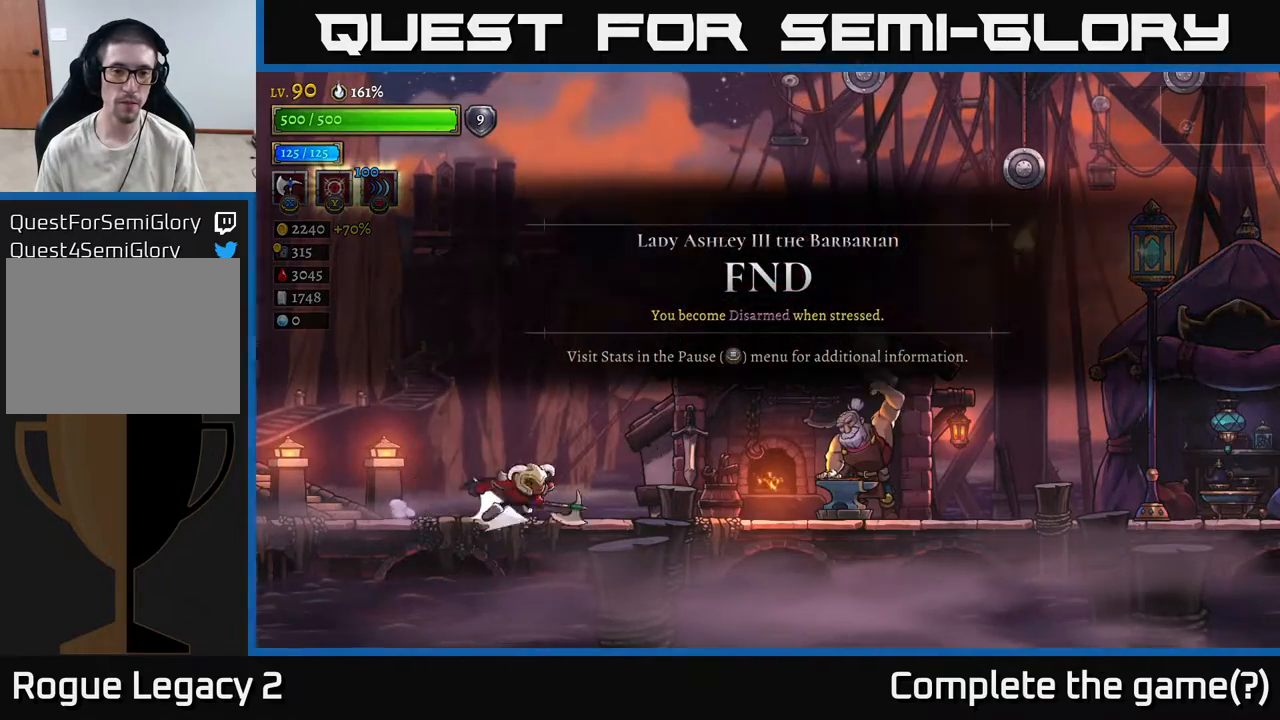
{"buttons": ["R2"], "left_stick": "right", "right_stick": "center", "events": [[33, "R2", "down"], [400, "R2", "up"], [483, "R2", "down"]]}
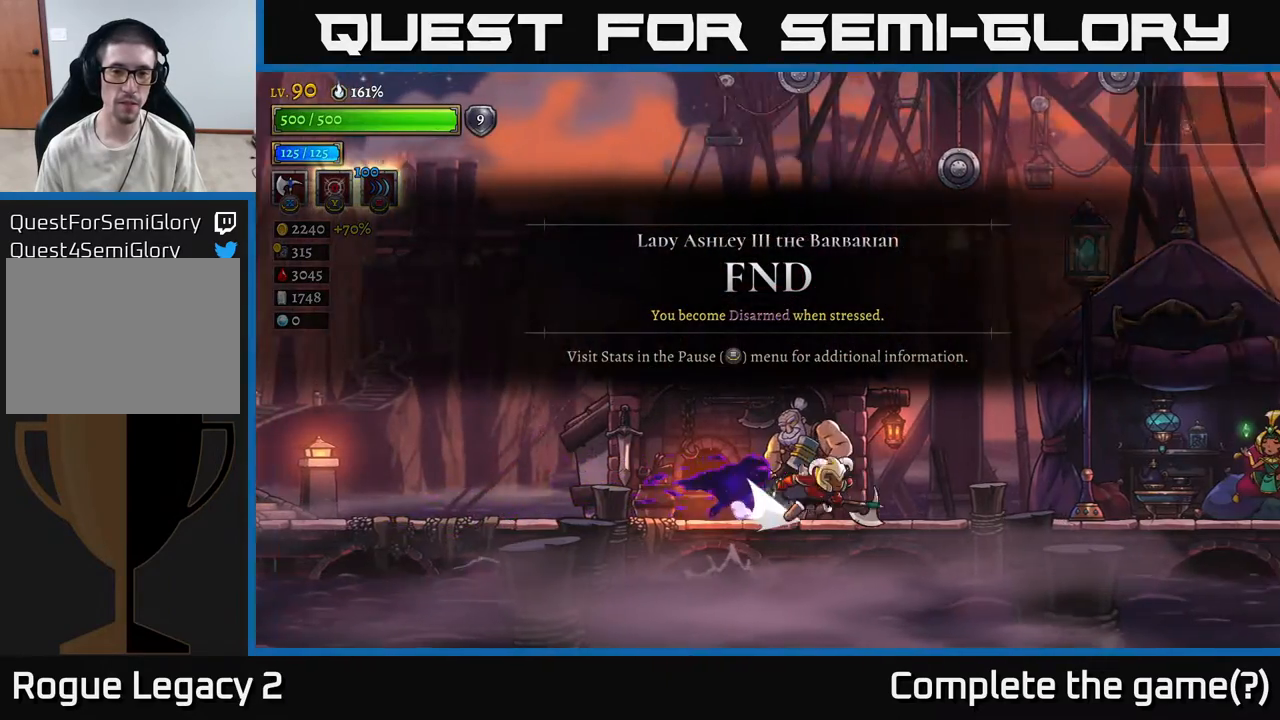
{"buttons": ["R2"], "left_stick": "right", "right_stick": "center", "events": [[283, "R2", "up"], [383, "R2", "down"]]}
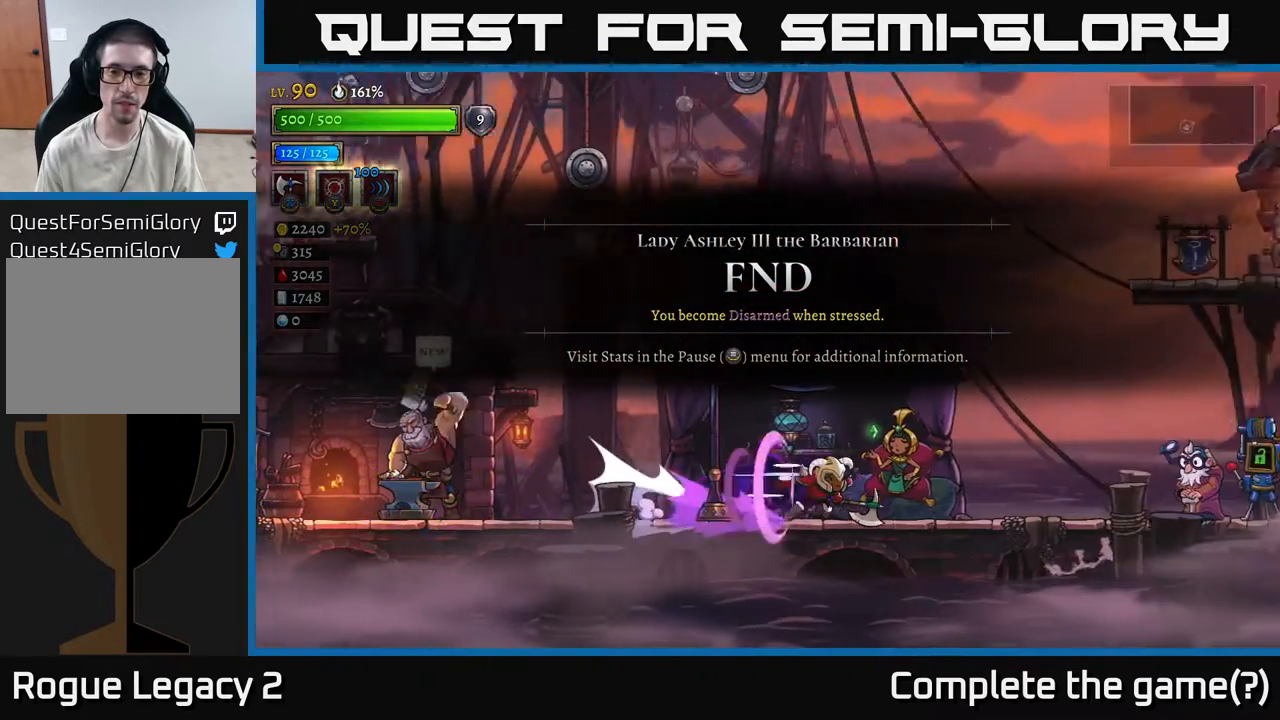
{"buttons": ["R1"], "left_stick": "center", "right_stick": "center", "events": [[50, "R2", "up"], [183, "left_stick", "left"], [300, "left_stick", "center"], [367, "left_stick", "right"], [417, "left_stick", "center"], [450, "R1", "down"]]}
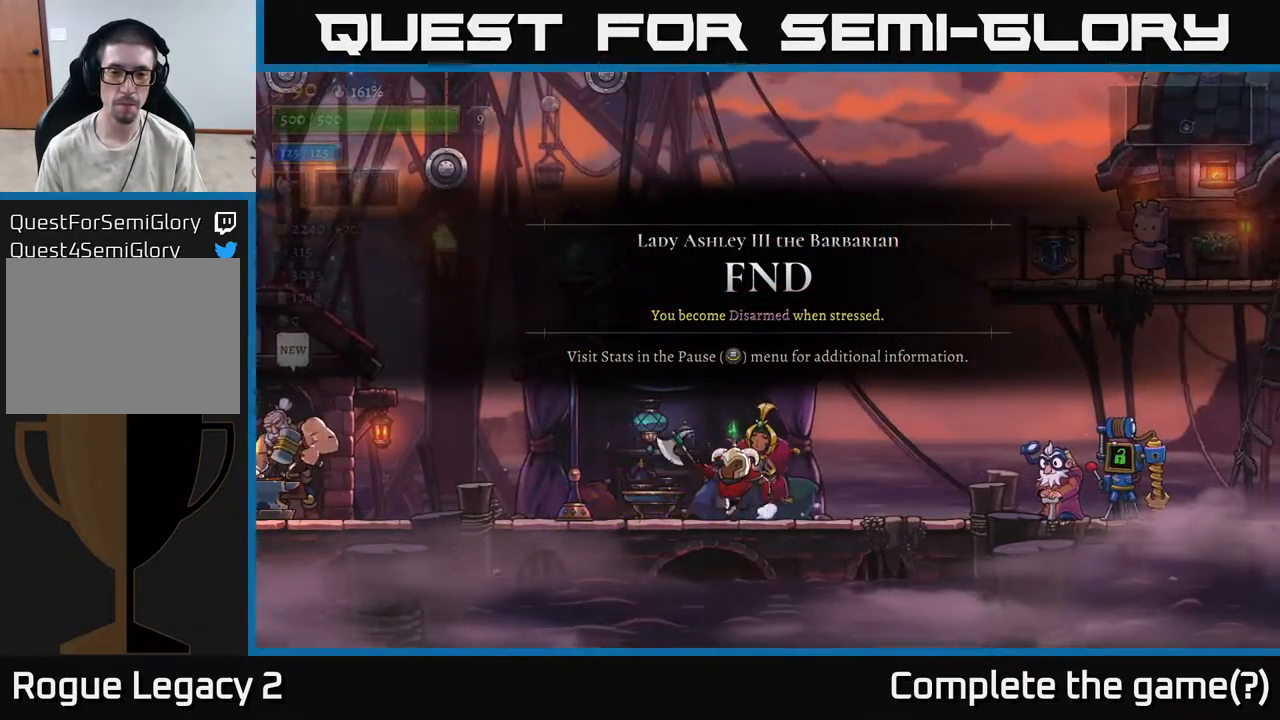
{"buttons": [], "left_stick": "center", "right_stick": "center", "events": [[50, "R1", "up"]]}
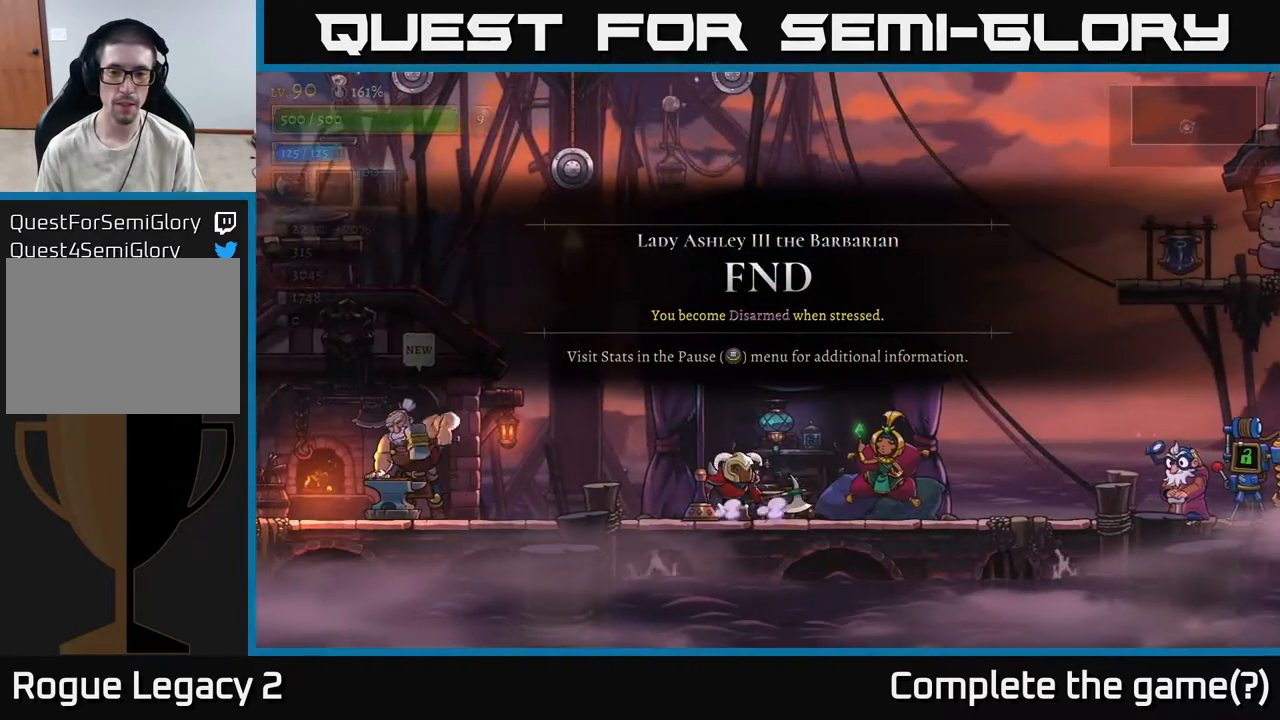
{"buttons": [], "left_stick": "center", "right_stick": "center", "events": []}
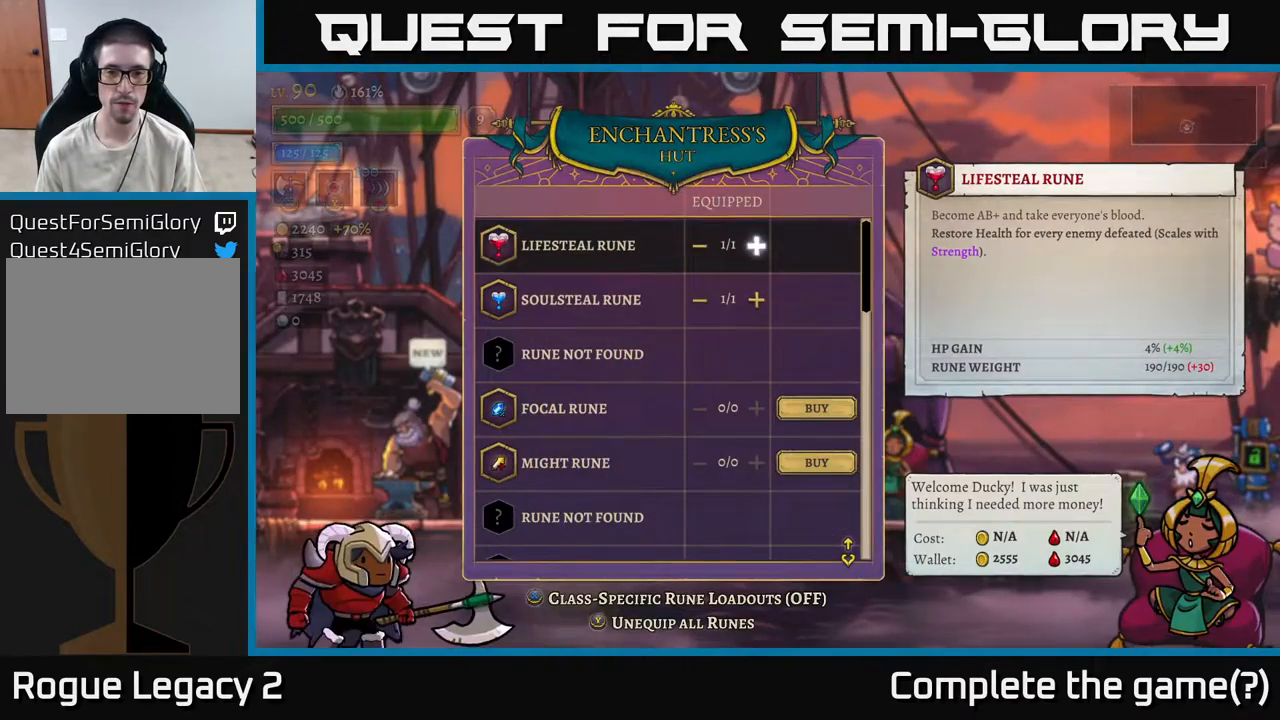
{"buttons": [], "left_stick": "center", "right_stick": "center", "events": []}
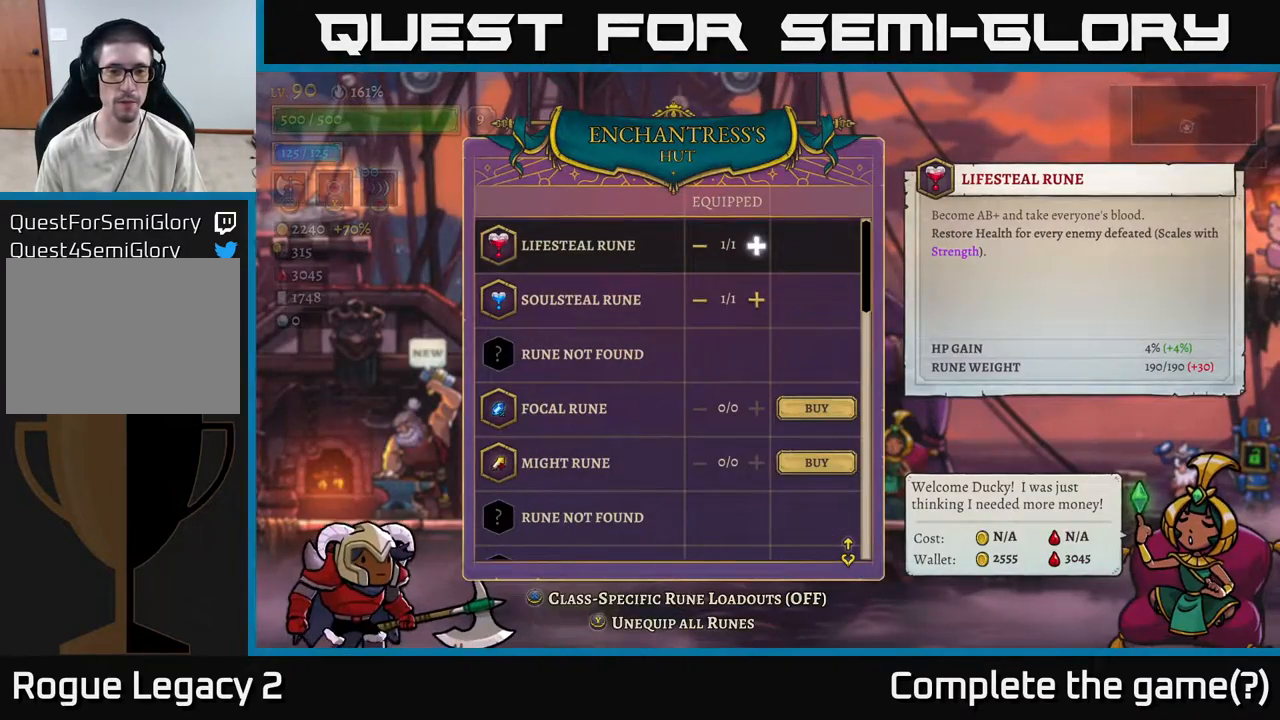
{"buttons": [], "left_stick": "down", "right_stick": "center", "events": [[117, "left_stick", "down"]]}
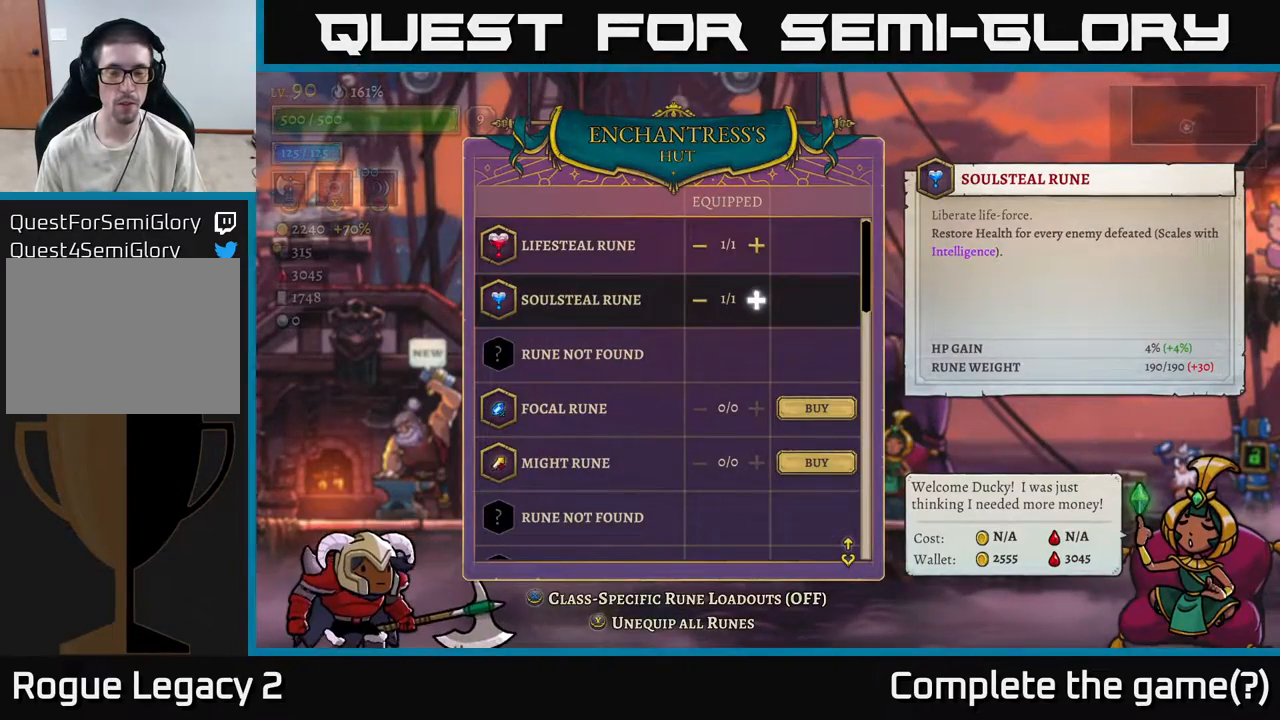
{"buttons": [], "left_stick": "center", "right_stick": "center", "events": [[100, "left_stick", "center"], [367, "left_stick", "down"], [467, "left_stick", "center"]]}
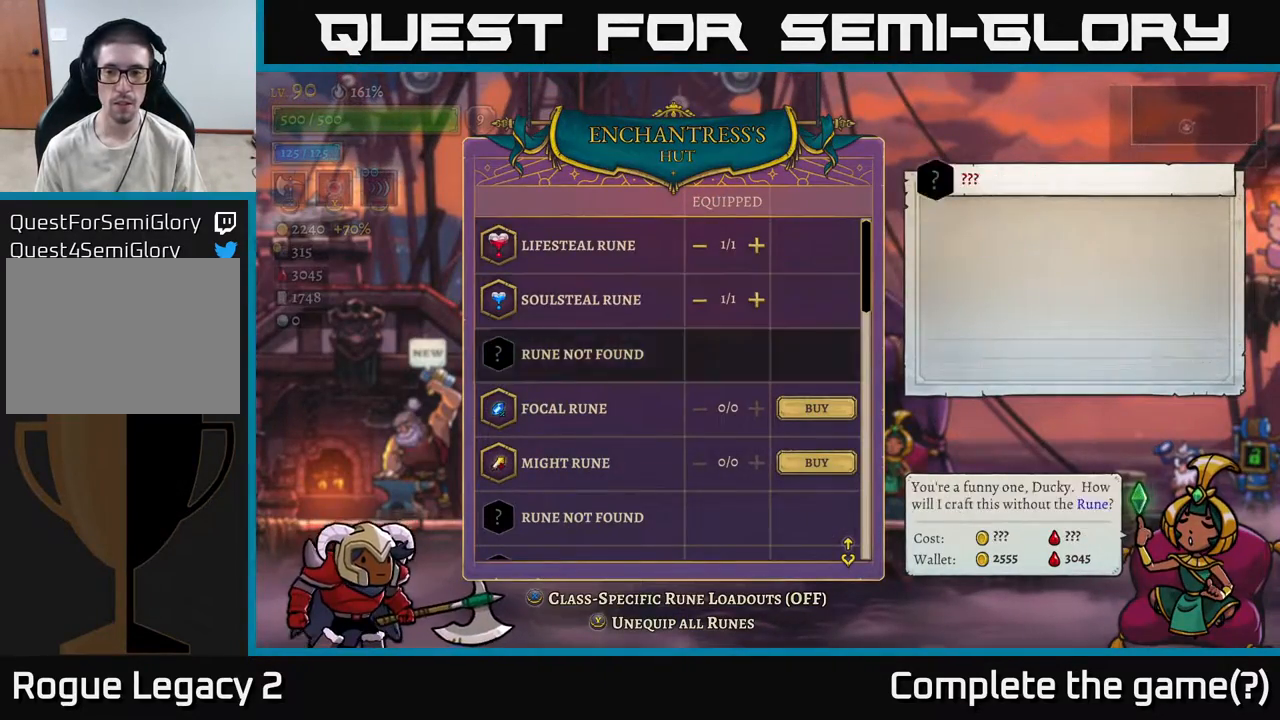
{"buttons": [], "left_stick": "center", "right_stick": "center", "events": [[50, "left_stick", "down"], [150, "left_stick", "center"], [250, "left_stick", "down"], [350, "left_stick", "center"], [417, "left_stick", "down"], [500, "left_stick", "center"]]}
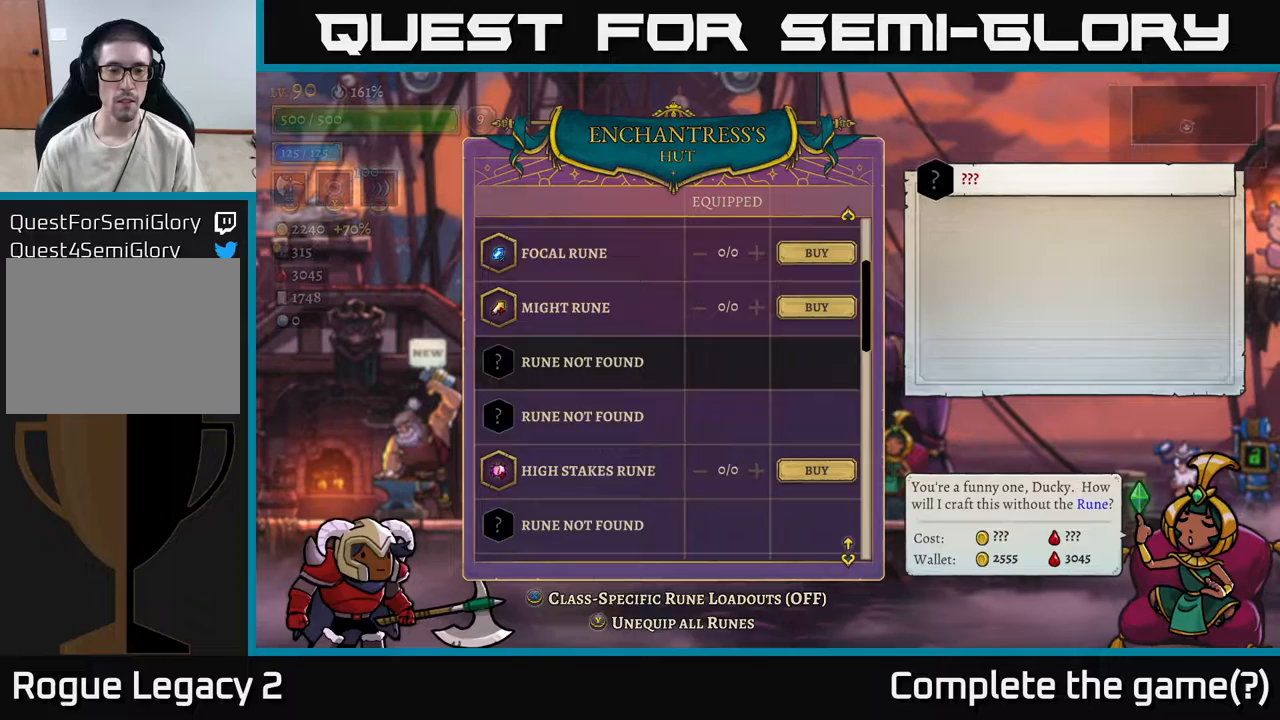
{"buttons": [], "left_stick": "center", "right_stick": "center", "events": [[83, "left_stick", "down"], [200, "left_stick", "center"], [300, "left_stick", "down"], [450, "left_stick", "center"]]}
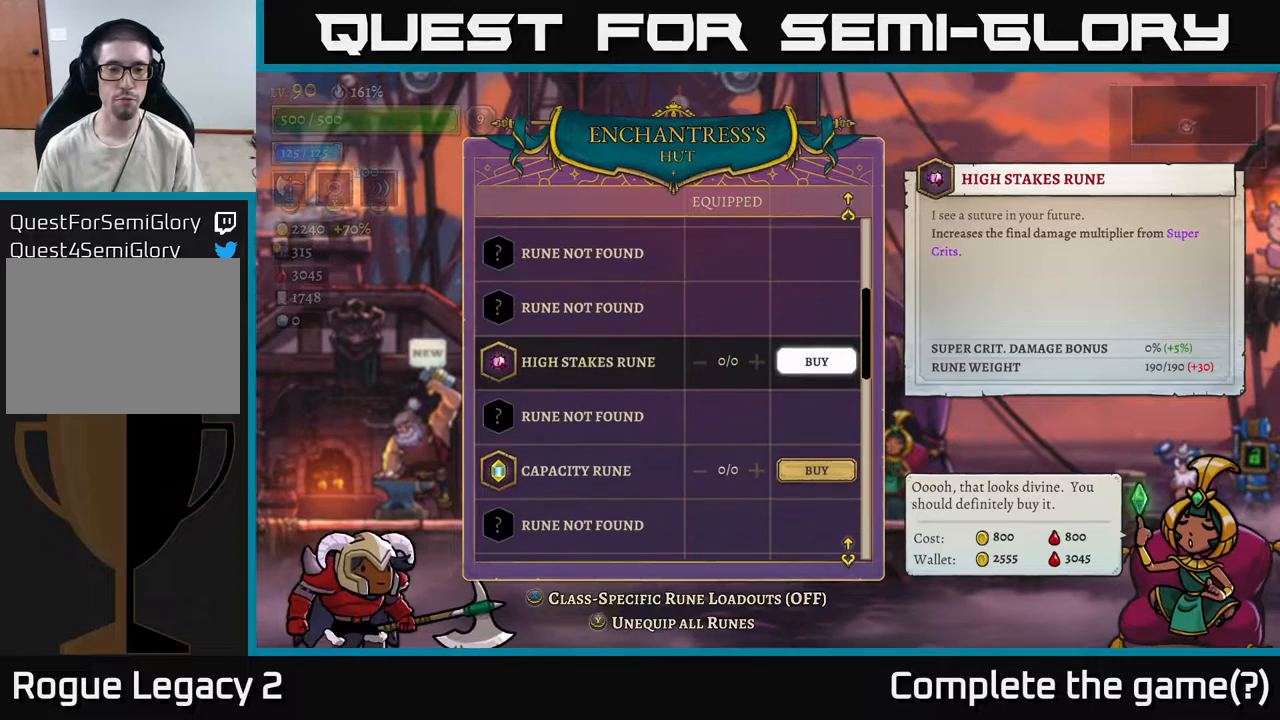
{"buttons": [], "left_stick": "center", "right_stick": "center", "events": []}
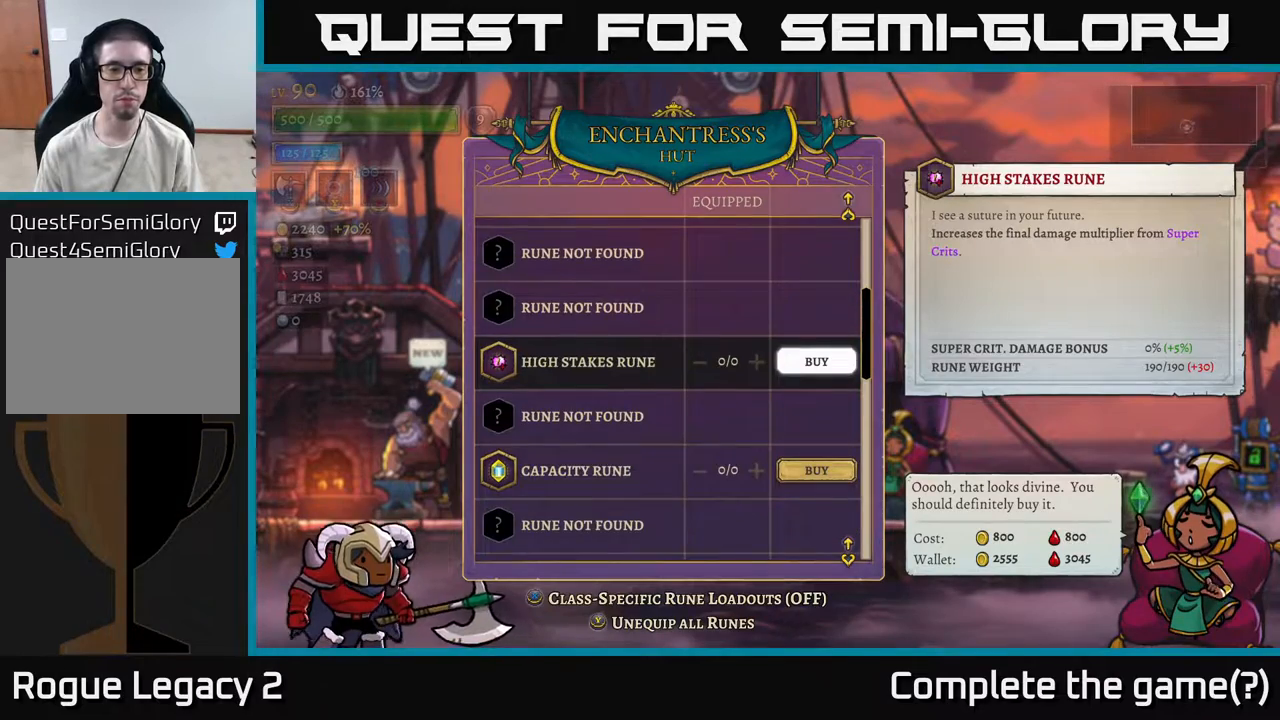
{"buttons": [], "left_stick": "center", "right_stick": "center", "events": []}
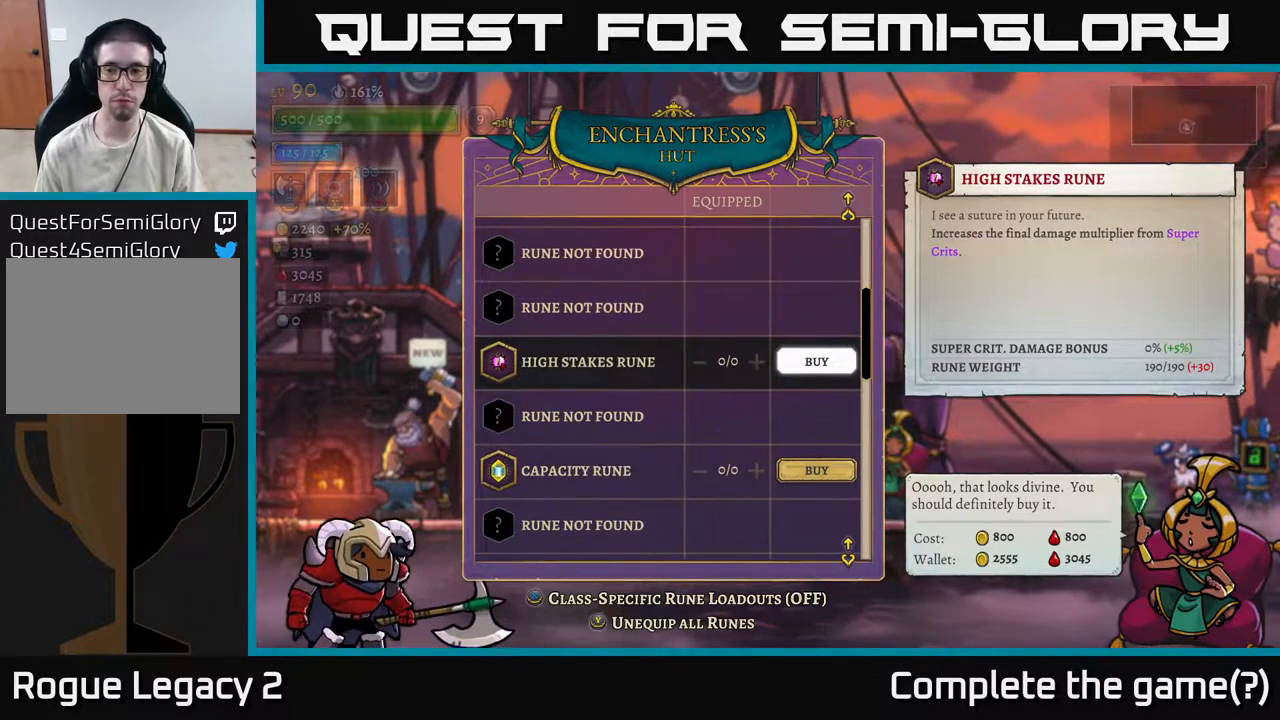
{"buttons": [], "left_stick": "center", "right_stick": "center", "events": []}
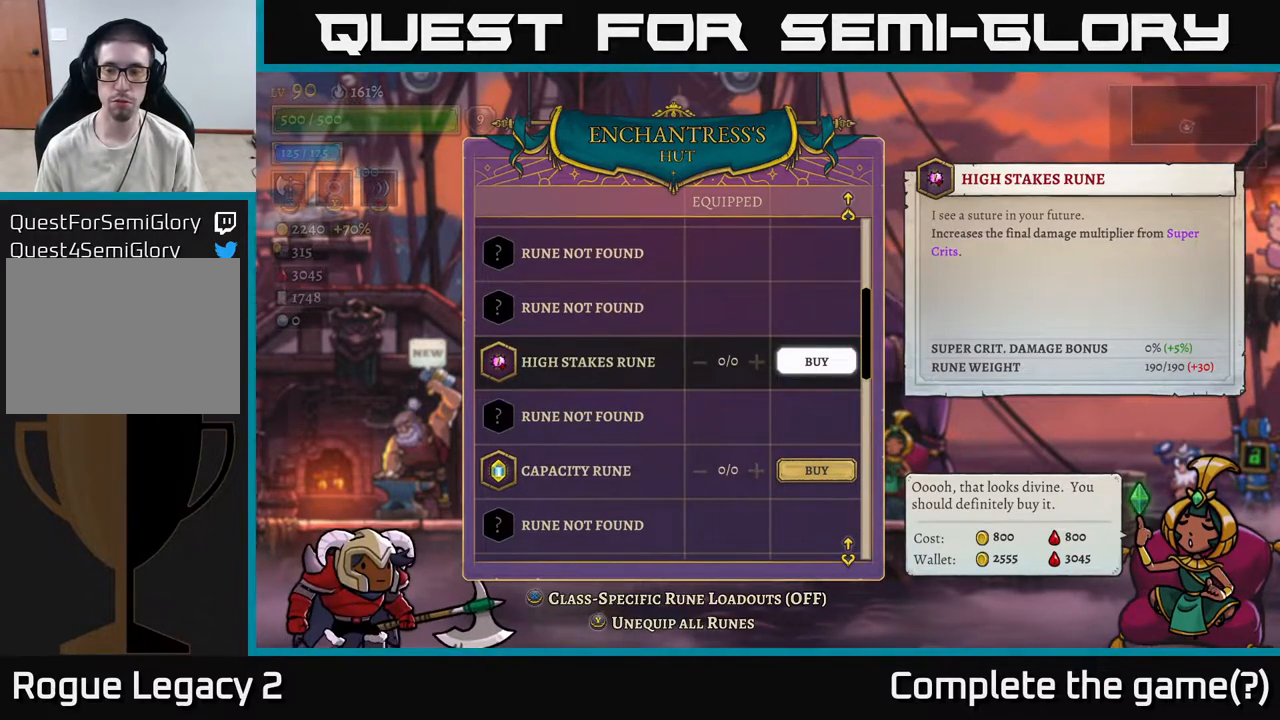
{"buttons": [], "left_stick": "center", "right_stick": "center", "events": []}
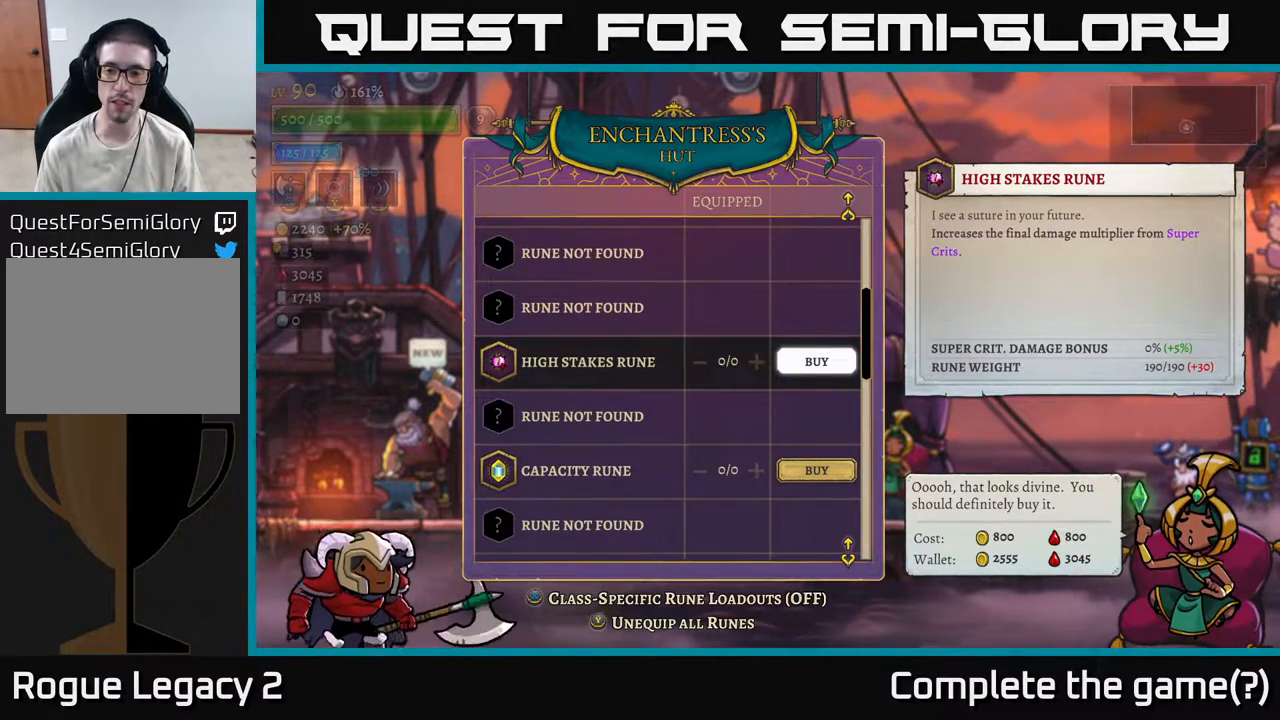
{"buttons": [], "left_stick": "center", "right_stick": "center", "events": [[50, "left_stick", "down"], [183, "B", "down"], [200, "left_stick", "center"], [233, "B", "up"]]}
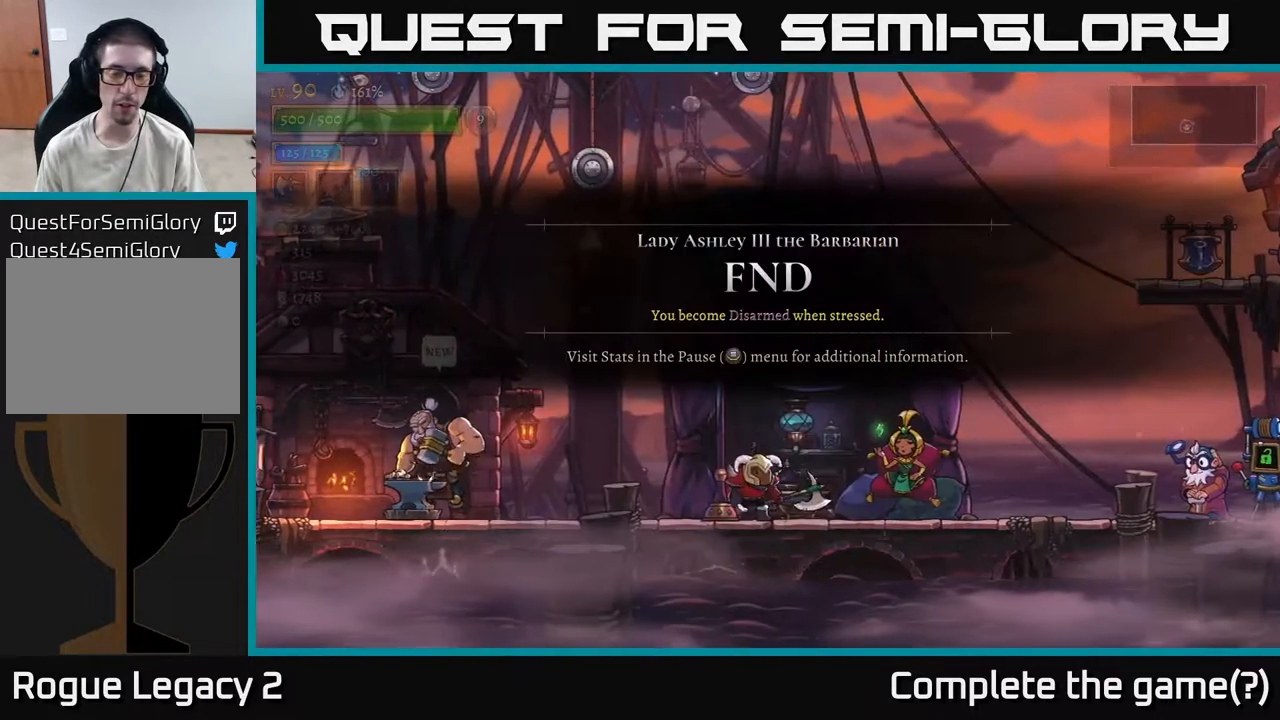
{"buttons": [], "left_stick": "left", "right_stick": "center", "events": [[67, "left_stick", "left"]]}
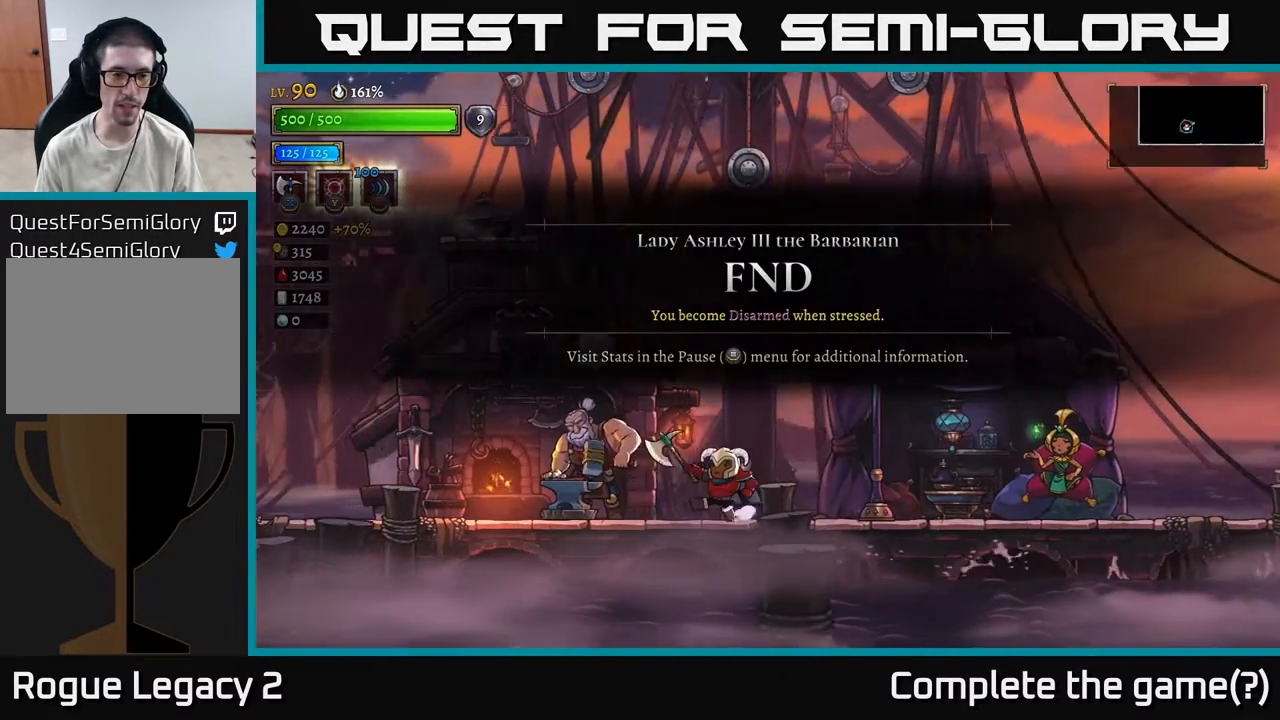
{"buttons": [], "left_stick": "center", "right_stick": "center", "events": [[400, "R1", "down"], [433, "left_stick", "center"], [500, "R1", "up"]]}
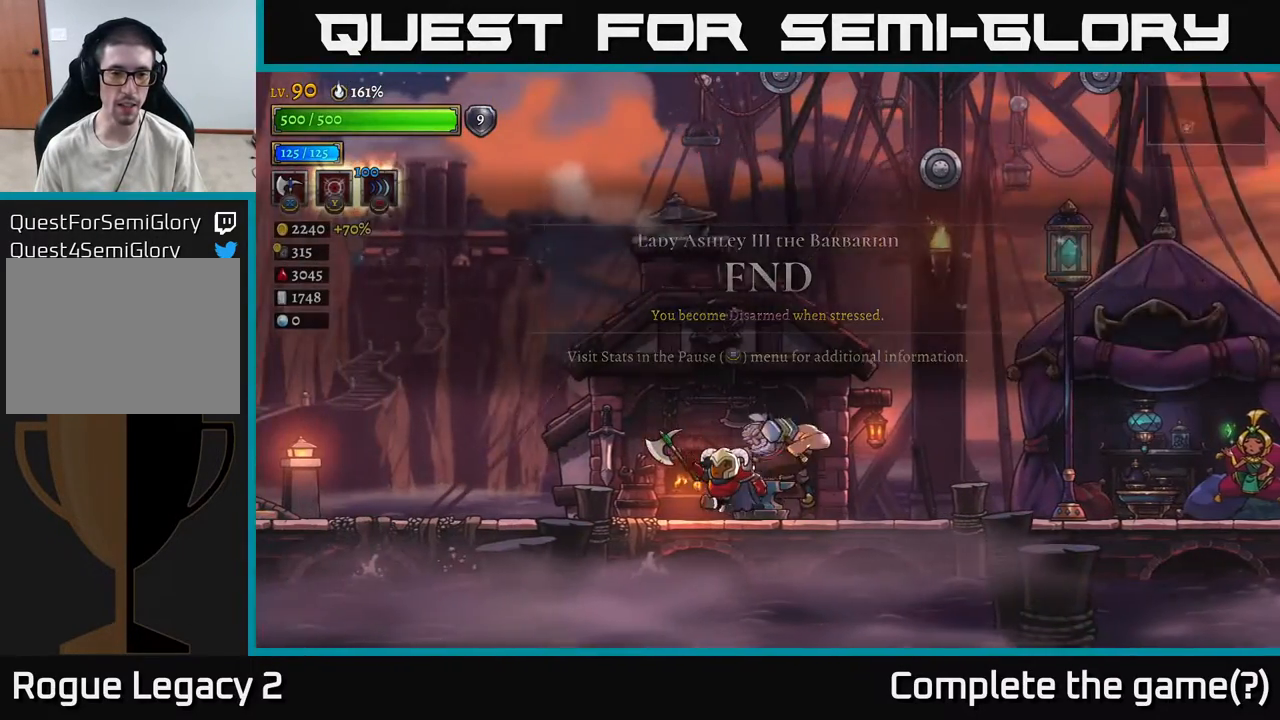
{"buttons": [], "left_stick": "center", "right_stick": "center", "events": []}